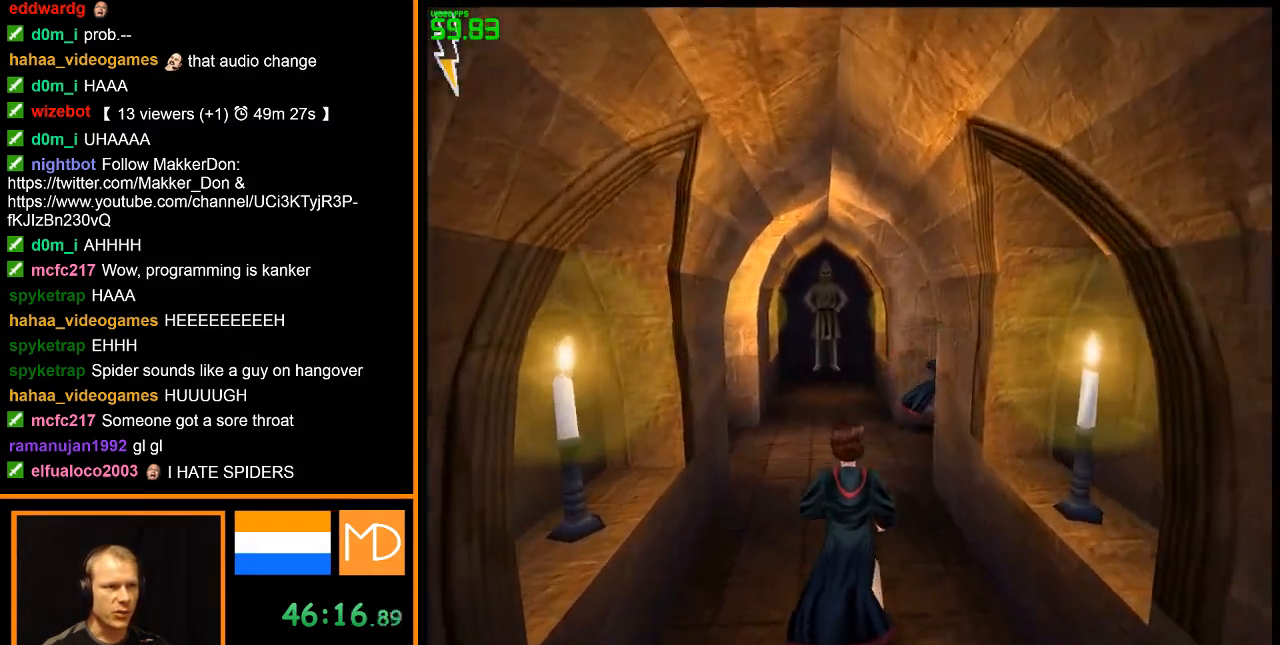
Gameplay with keyboard and mouse; each line is a JSON object with the keys and mouse buttons held at the frame after it. "events" lists presses ("down") and releases ("up") of "alt", "caps_lock", "ctrl", "down", "escape", "f1", "f2", "f3", "f4", "f5", "f6", "f7", "f8", "left", "return", "right", "shift", "space", "super", "tab", "up", "w", "mouse_left", "mouse_wheel" and "mouse_right" between this image and that frame as [ms after this image, input, new state], when the widget could be followed in between. "mouse_left", "mouse_wheel", "mouse_right" = the "left", "wheel", "right" buttons of the "mouse" list. No other keys are recorded. "wheel" means that the mouse wheel is clicked or scrolled. Mouse movement is not recorded.
{"keys": ["w"], "mouse": ["right"], "events": []}
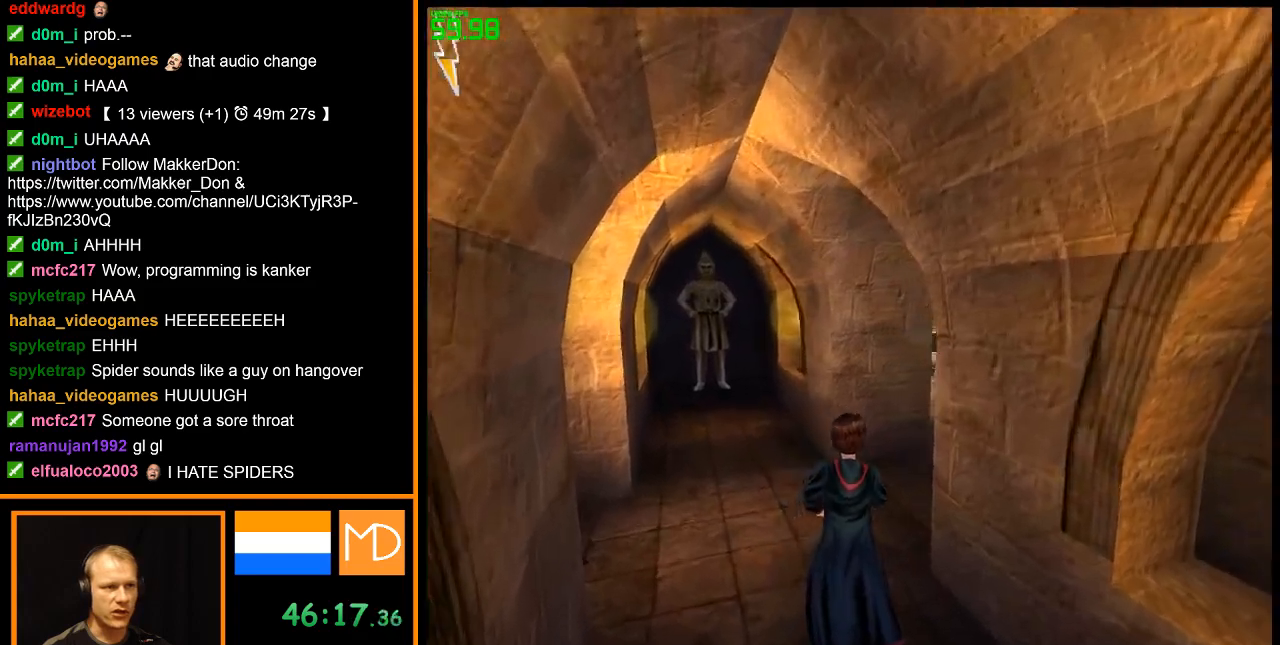
{"keys": ["w"], "mouse": ["right"], "events": []}
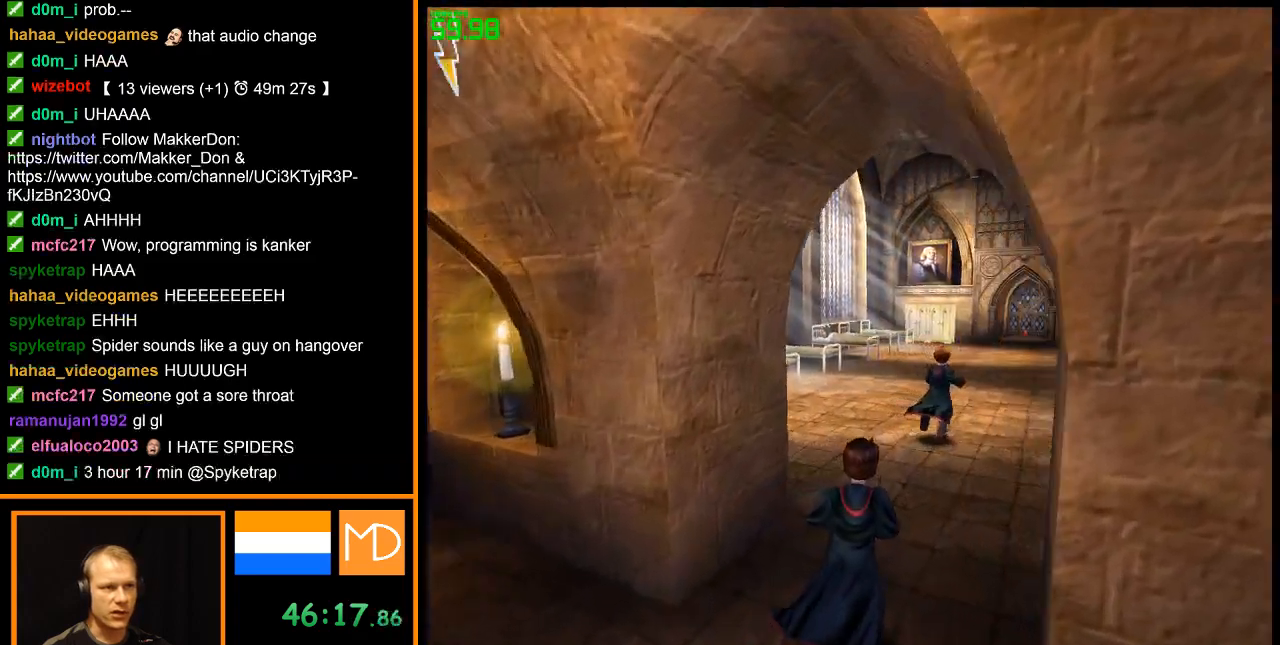
{"keys": ["w"], "mouse": ["right"], "events": []}
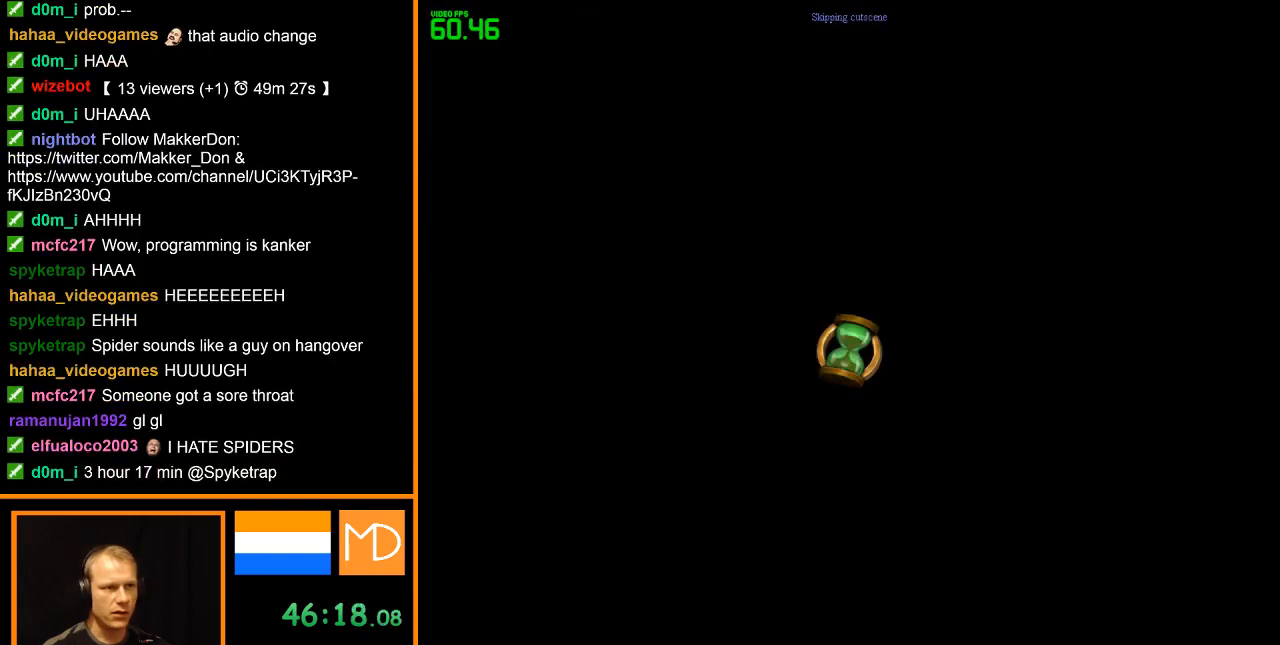
{"keys": ["w"], "mouse": ["right"], "events": [[401, "w", "up"], [484, "w", "down"]]}
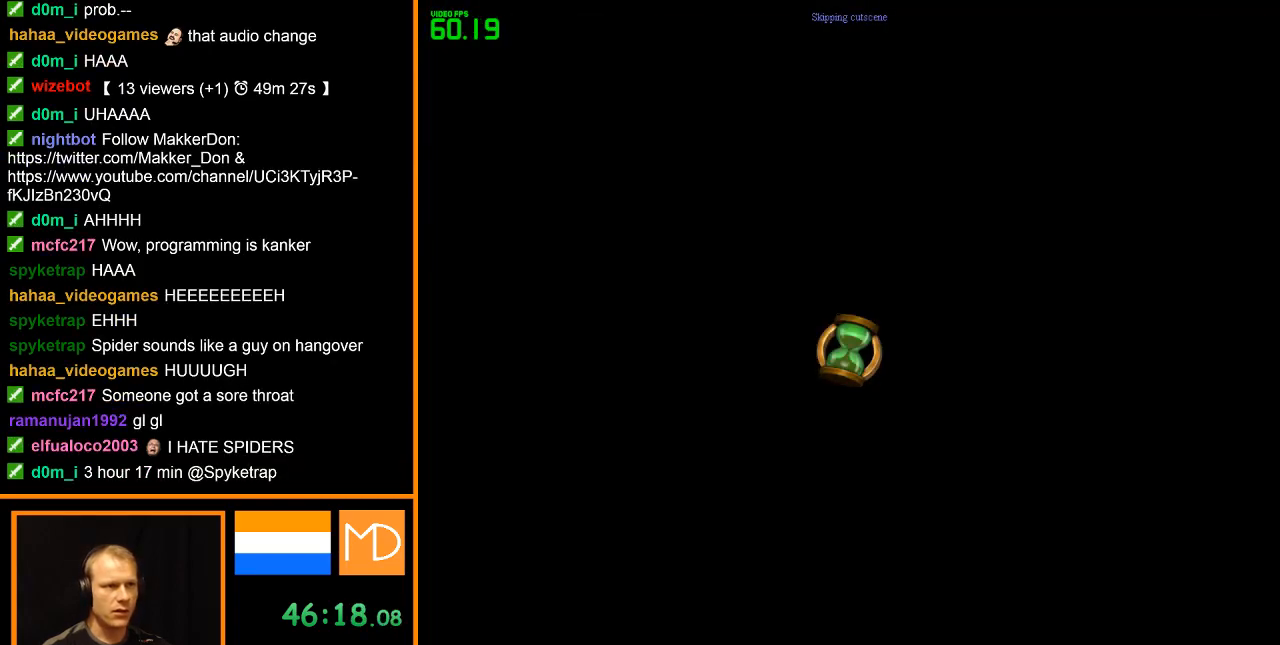
{"keys": ["w"], "mouse": ["right"], "events": []}
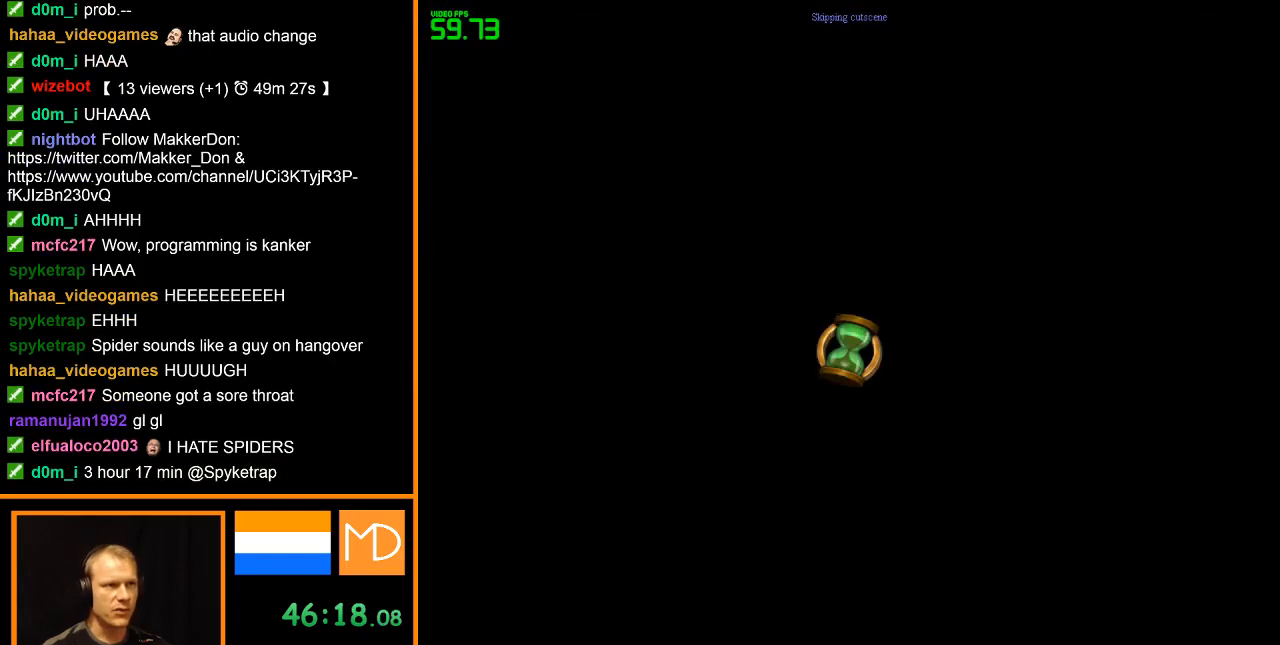
{"keys": ["w"], "mouse": ["right"], "events": []}
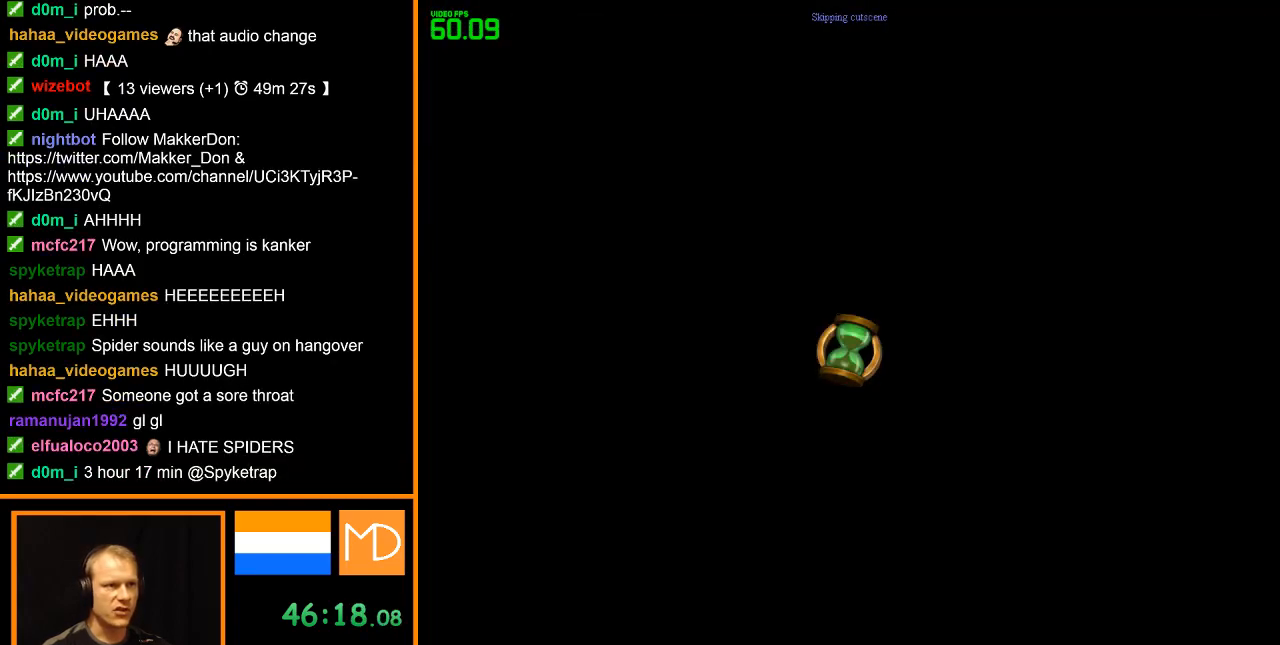
{"keys": ["w"], "mouse": ["right"], "events": []}
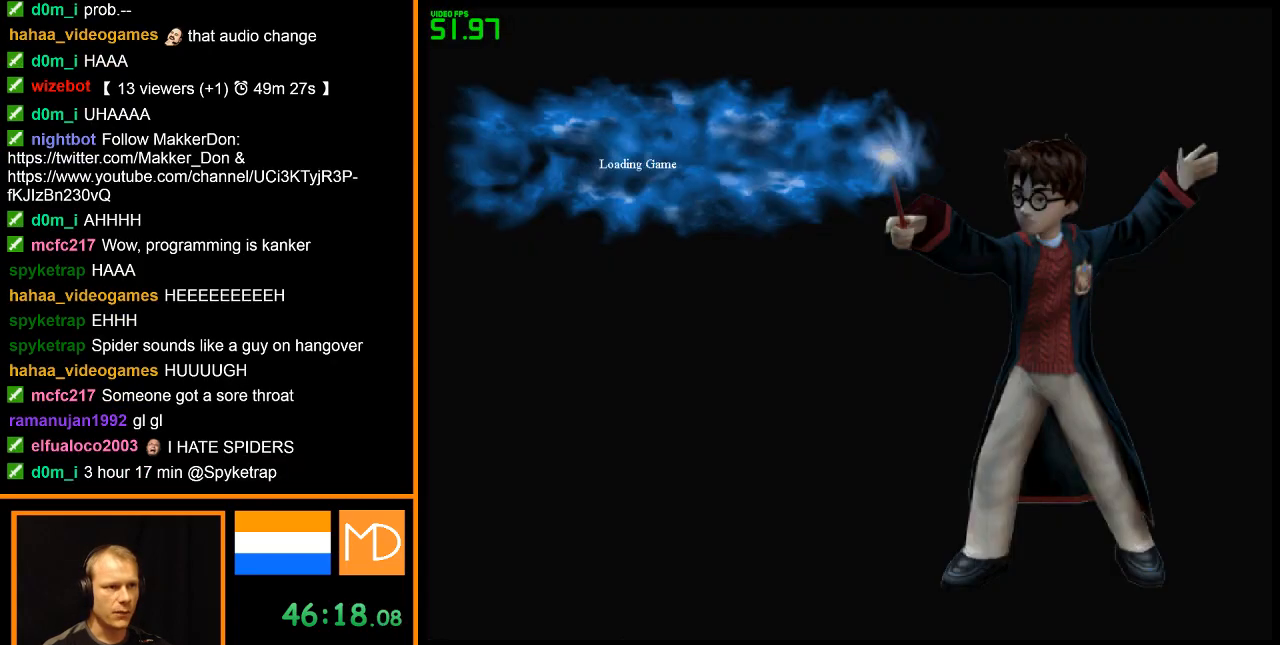
{"keys": ["w"], "mouse": ["right"], "events": []}
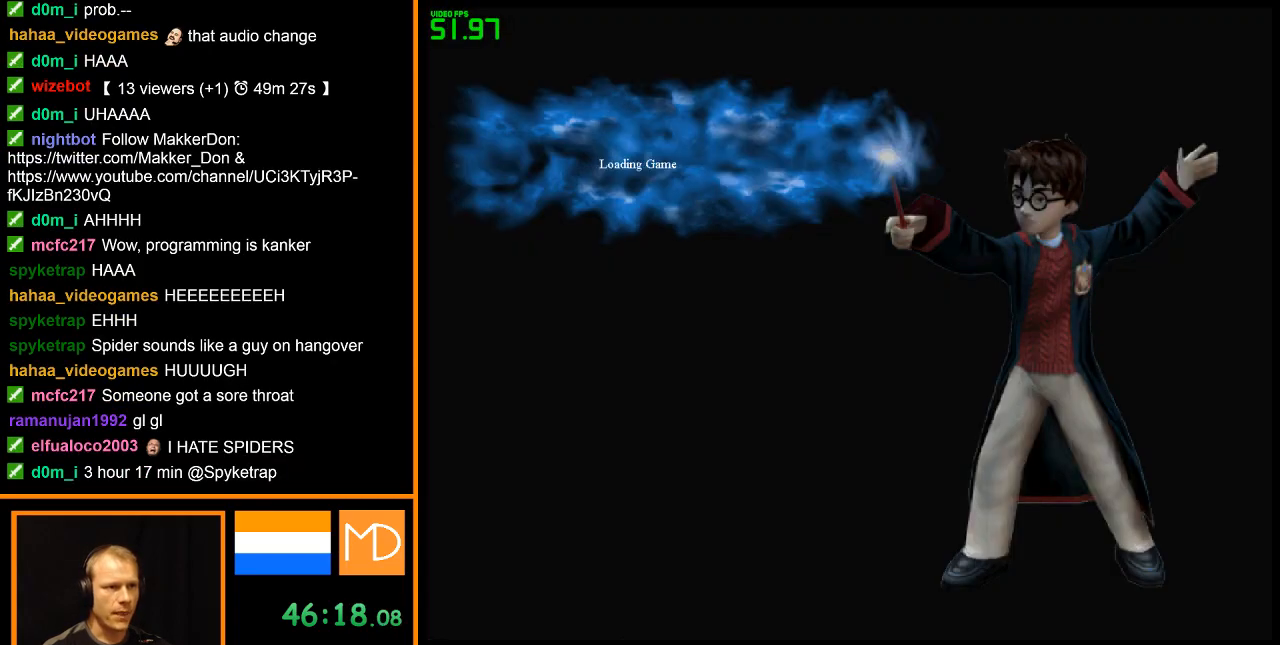
{"keys": [], "mouse": ["right"], "events": [[50, "w", "up"]]}
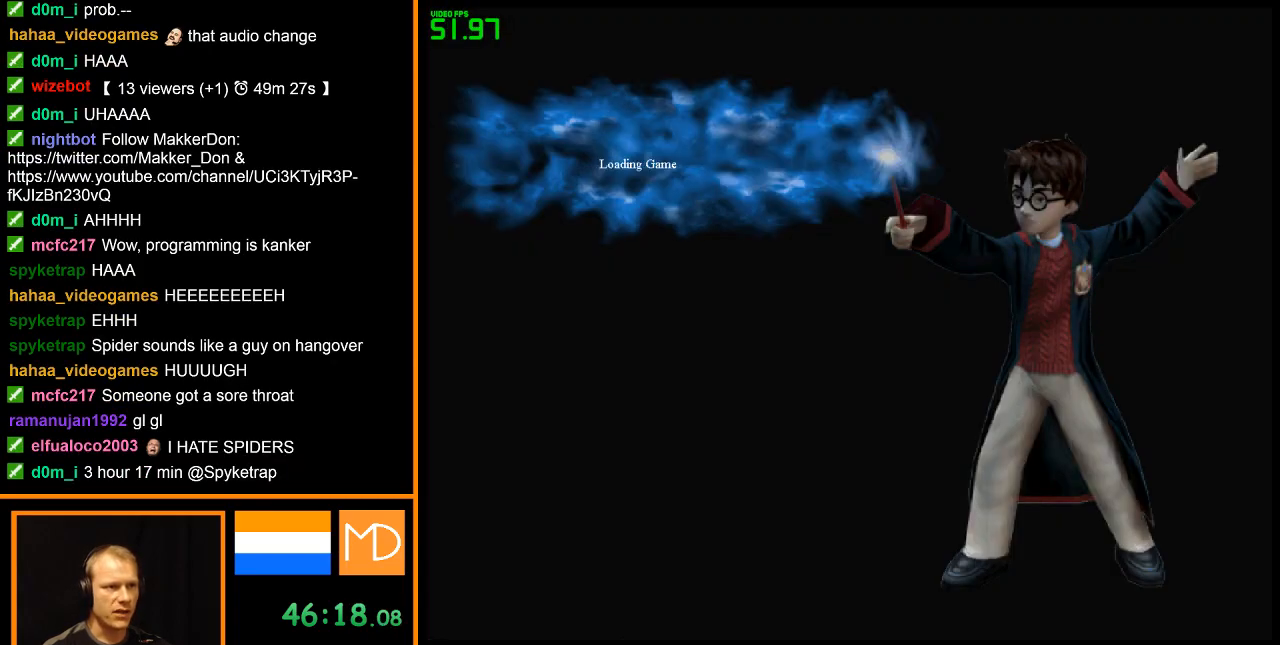
{"keys": [], "mouse": ["right"], "events": []}
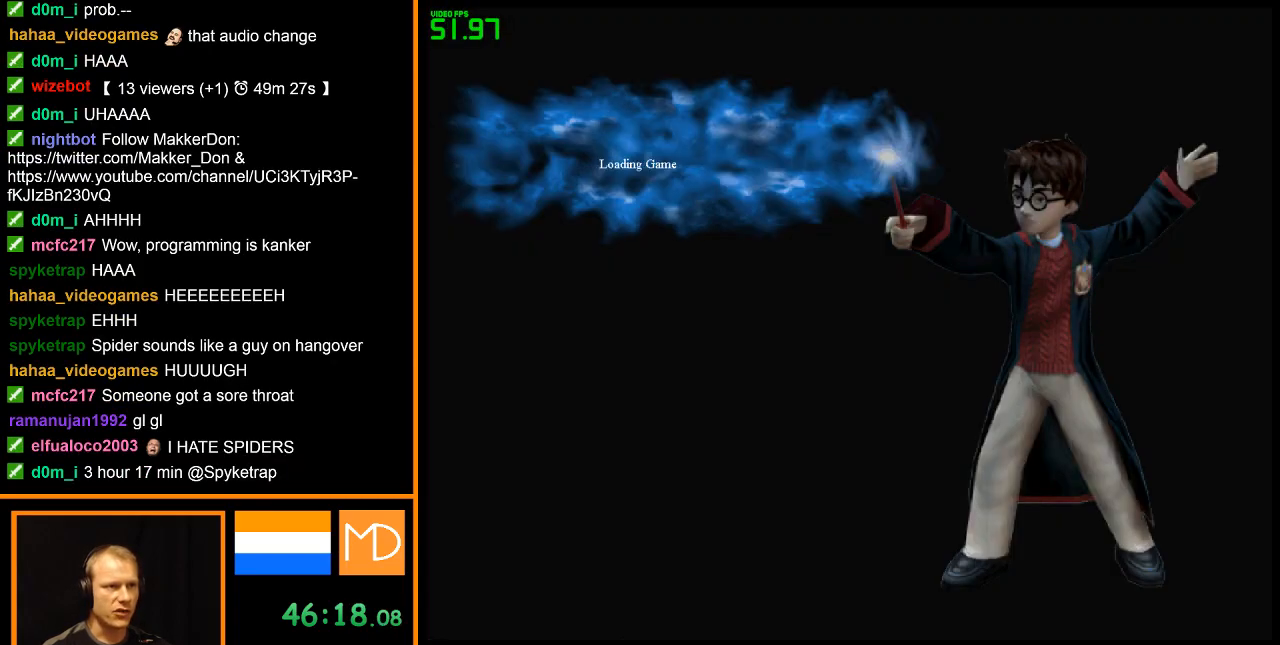
{"keys": [], "mouse": ["right"], "events": []}
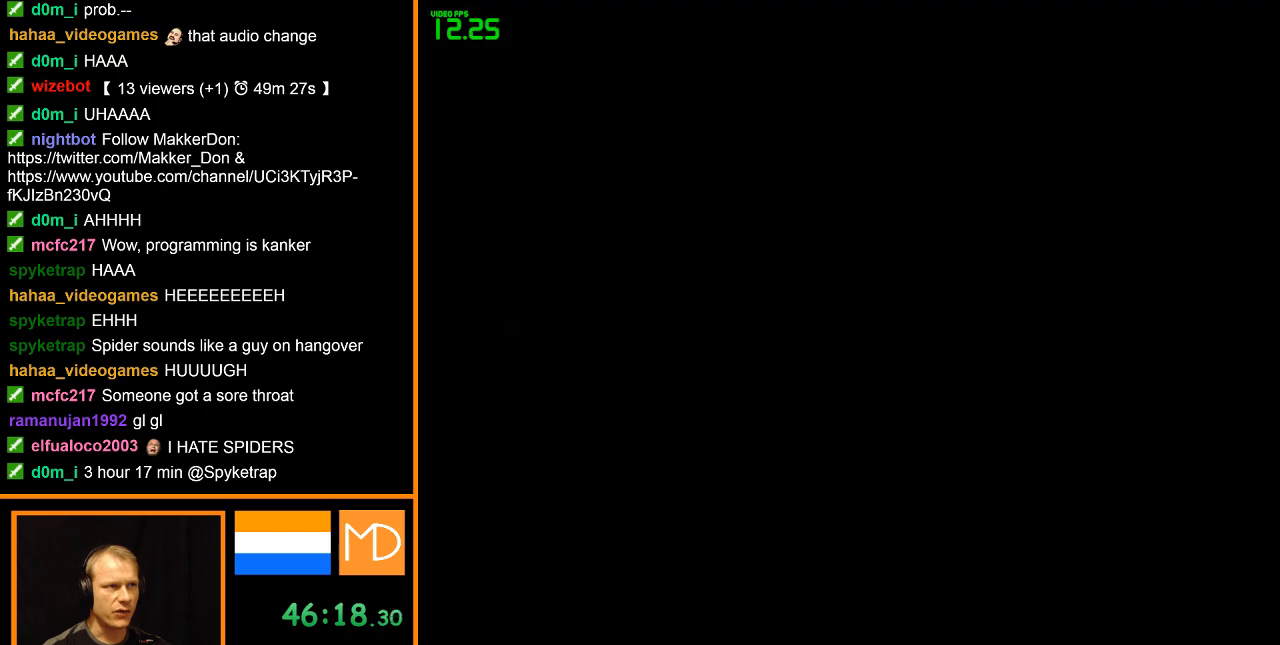
{"keys": [], "mouse": ["right"], "events": []}
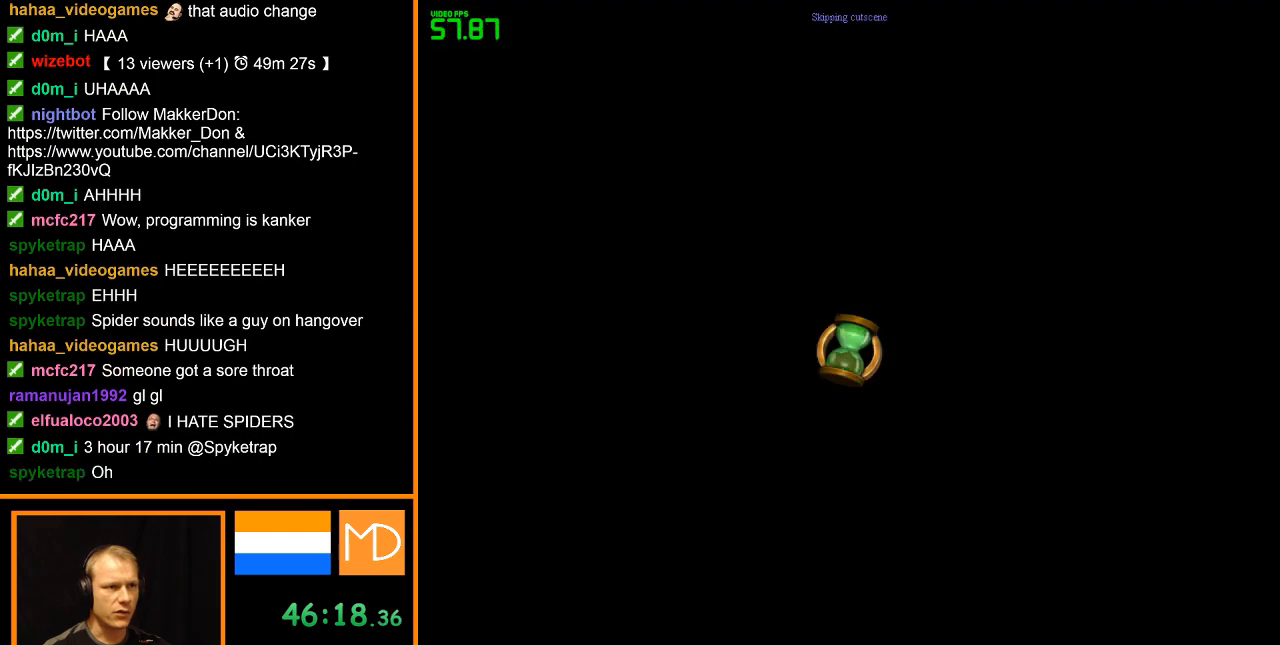
{"keys": [], "mouse": ["right"], "events": []}
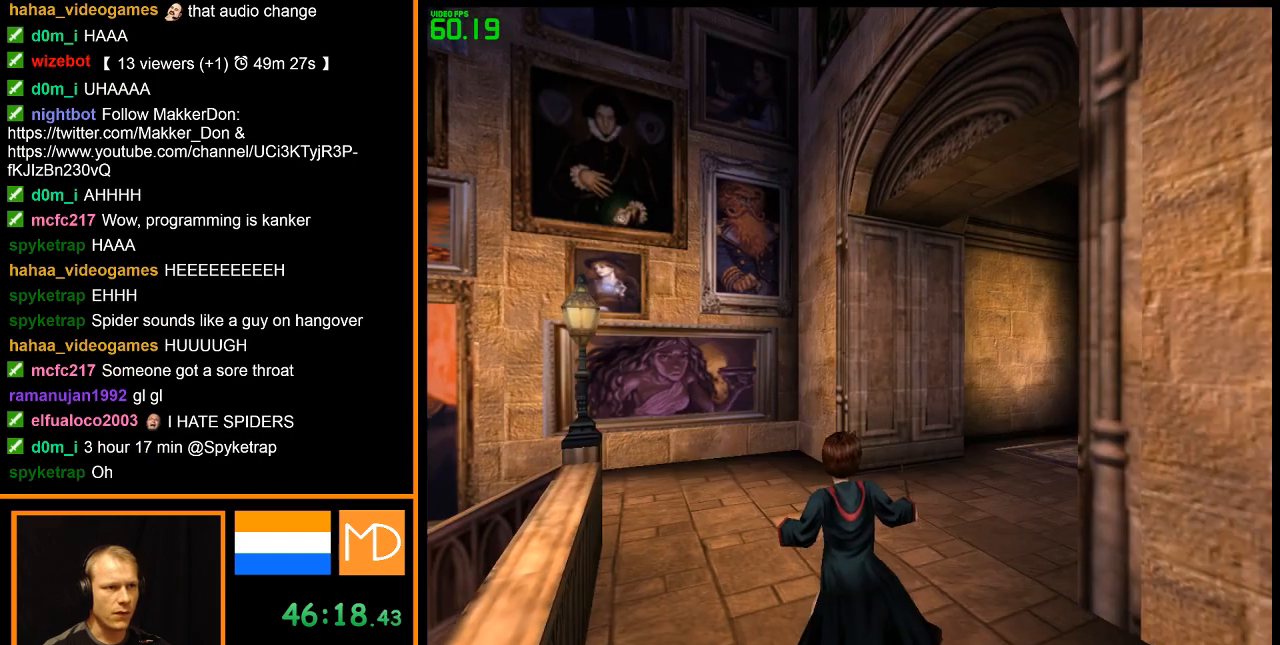
{"keys": ["w"], "mouse": [], "events": [[351, "w", "down"], [451, "mouse_right", "up"]]}
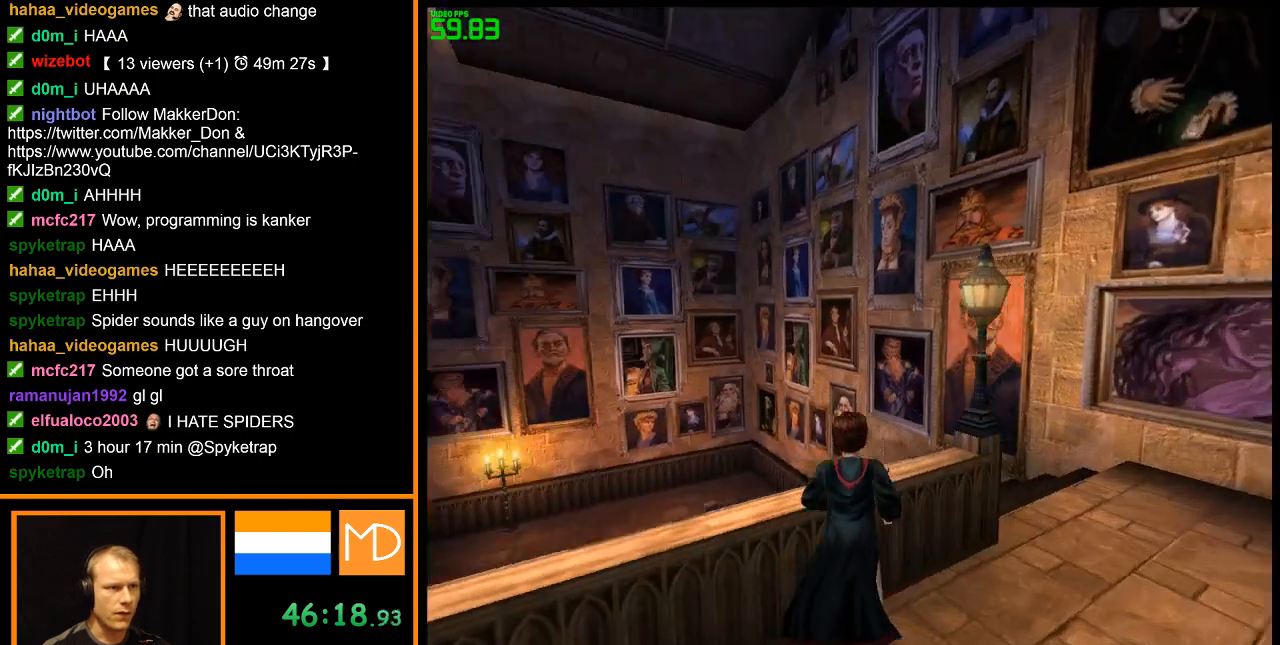
{"keys": [], "mouse": [], "events": [[133, "w", "up"], [233, "w", "down"], [267, "space", "down"], [367, "space", "up"], [367, "w", "up"]]}
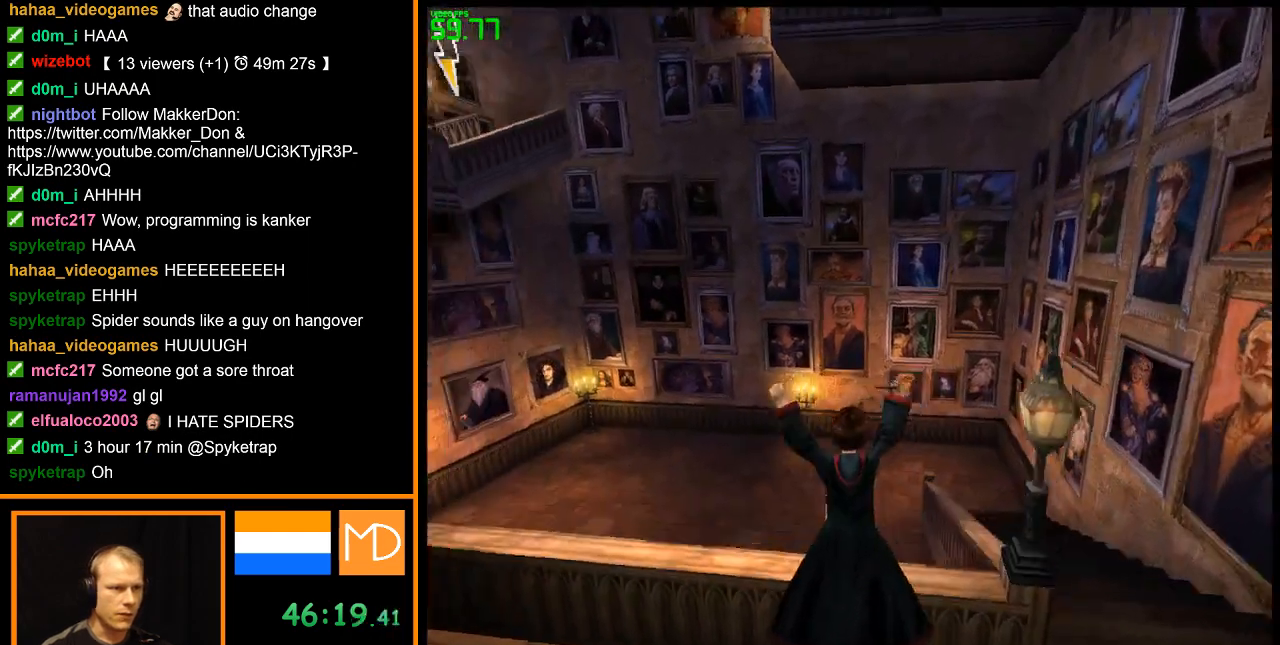
{"keys": [], "mouse": ["left"], "events": [[150, "w", "down"], [384, "w", "up"], [484, "mouse_left", "down"]]}
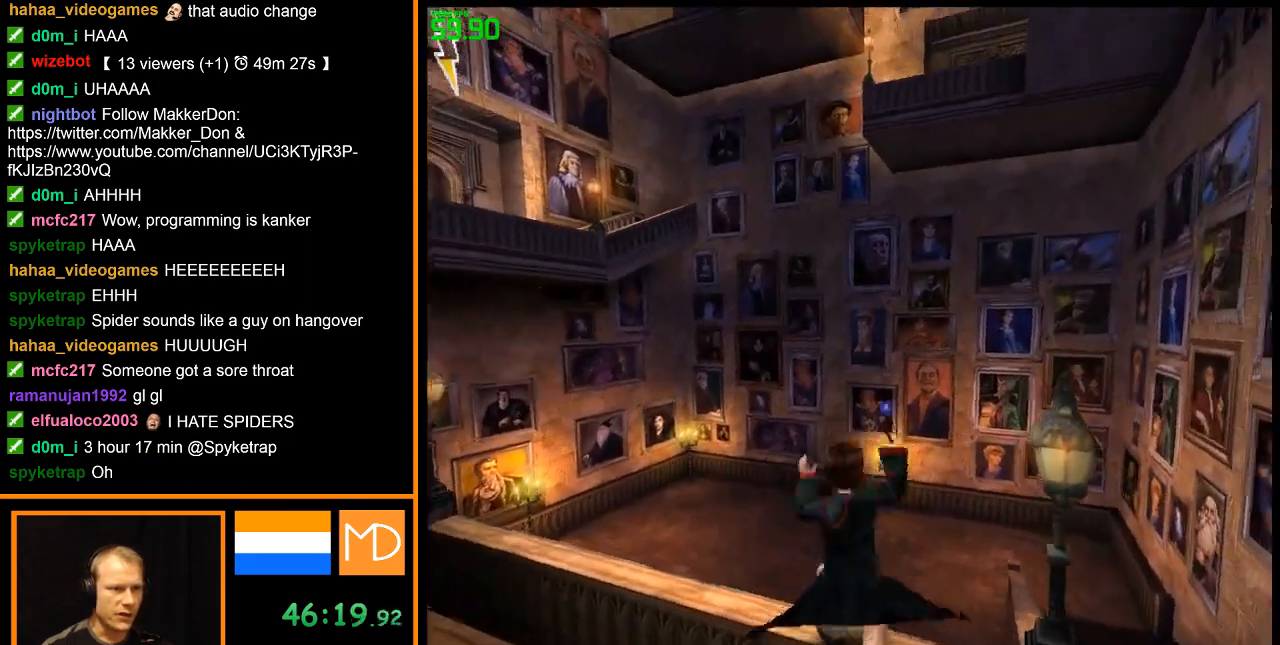
{"keys": [], "mouse": ["left"], "events": []}
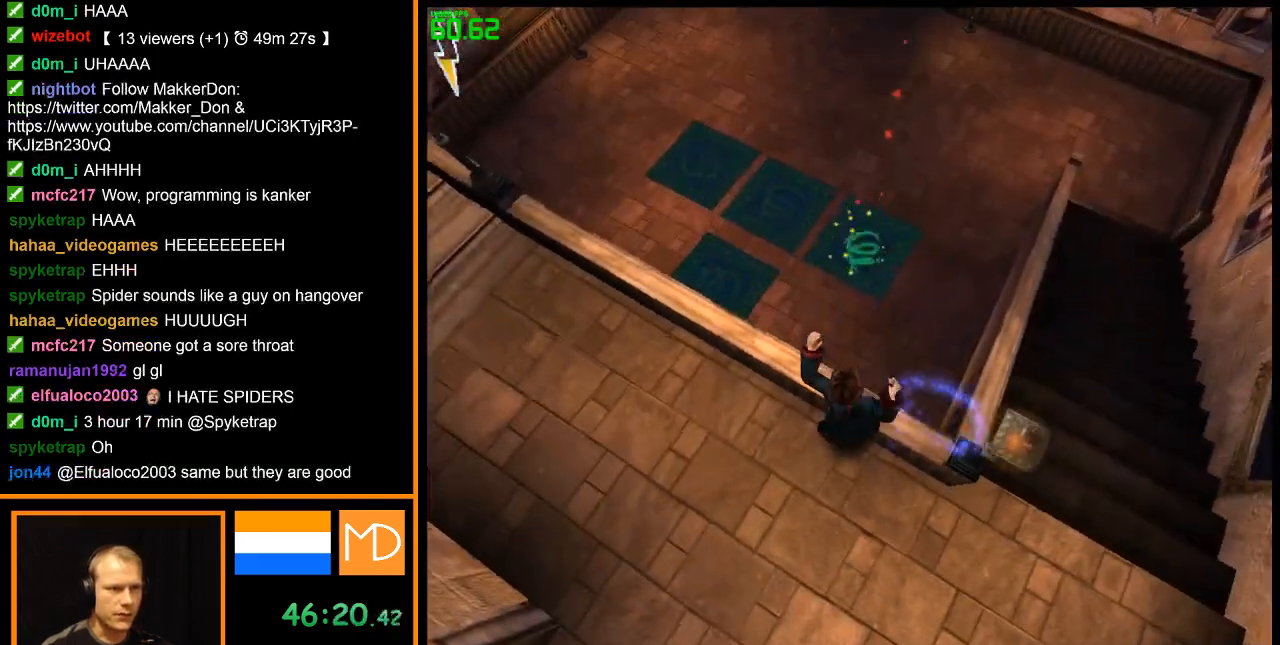
{"keys": ["w"], "mouse": [], "events": [[217, "mouse_left", "up"], [317, "w", "down"], [367, "space", "down"], [501, "space", "up"]]}
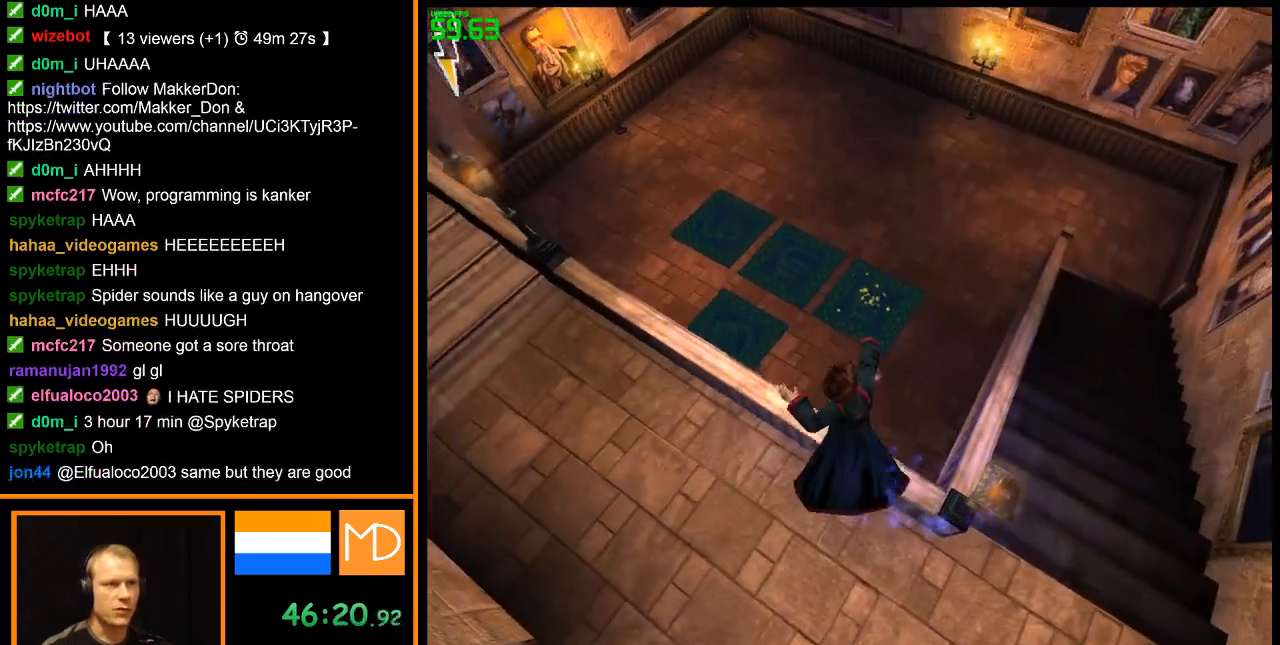
{"keys": ["w"], "mouse": [], "events": []}
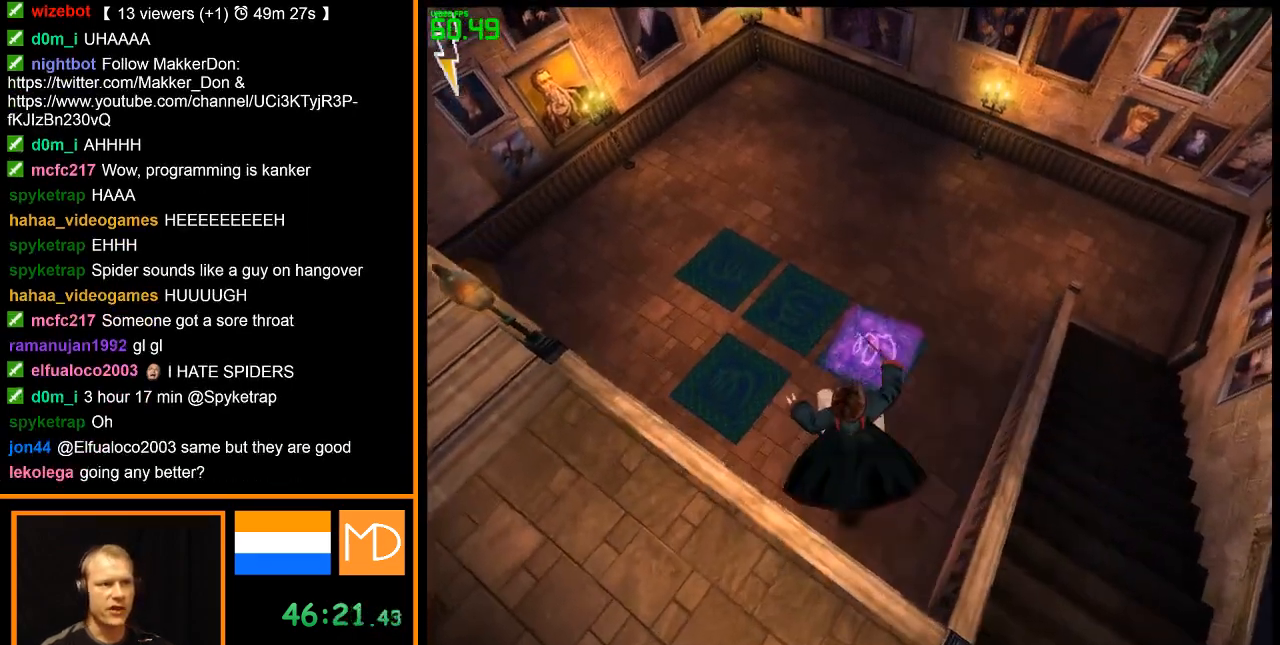
{"keys": ["w"], "mouse": [], "events": []}
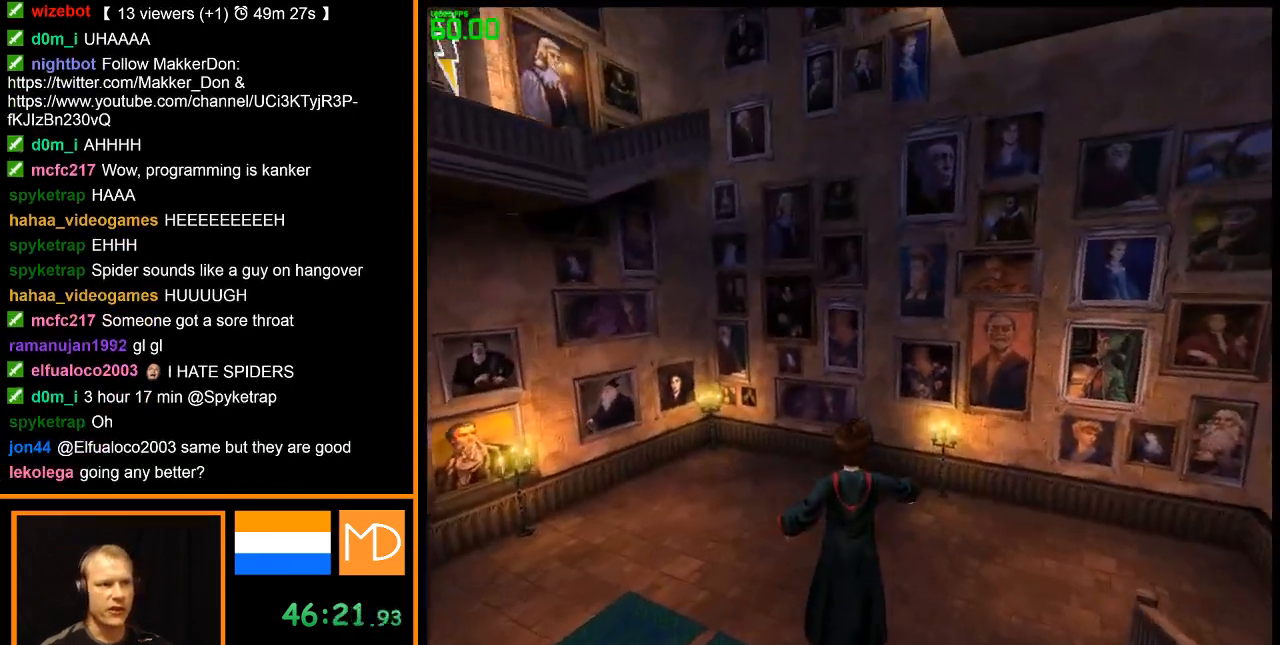
{"keys": ["w"], "mouse": [], "events": []}
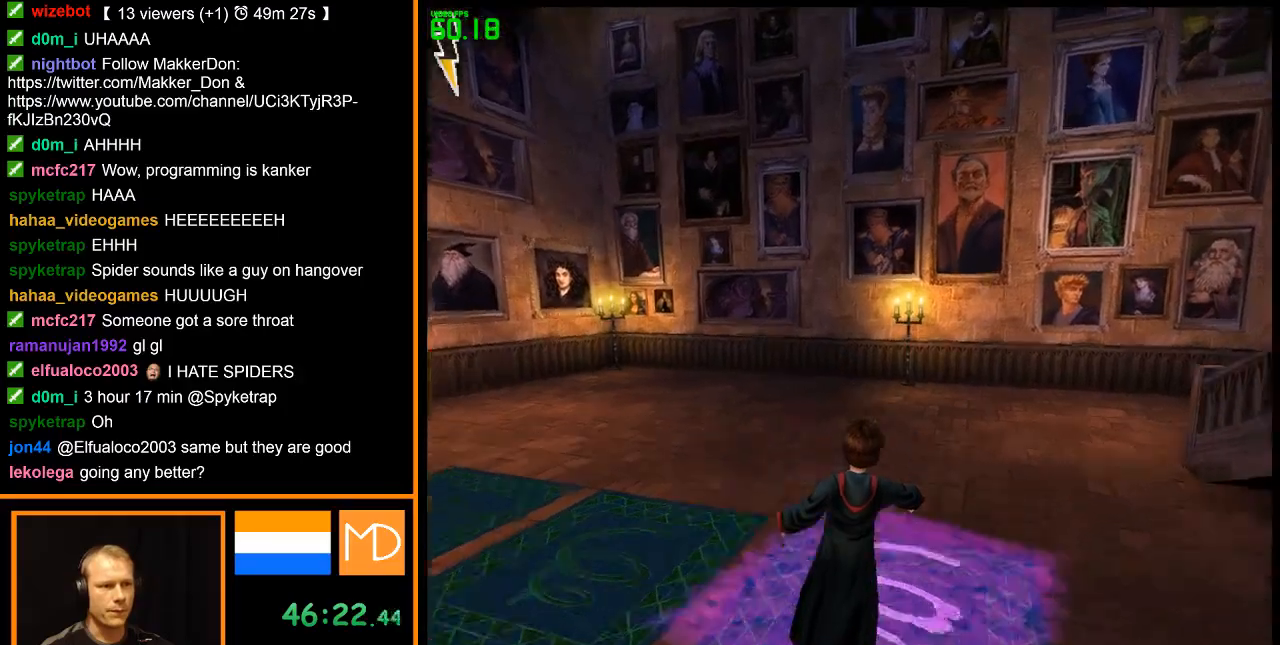
{"keys": ["w"], "mouse": [], "events": []}
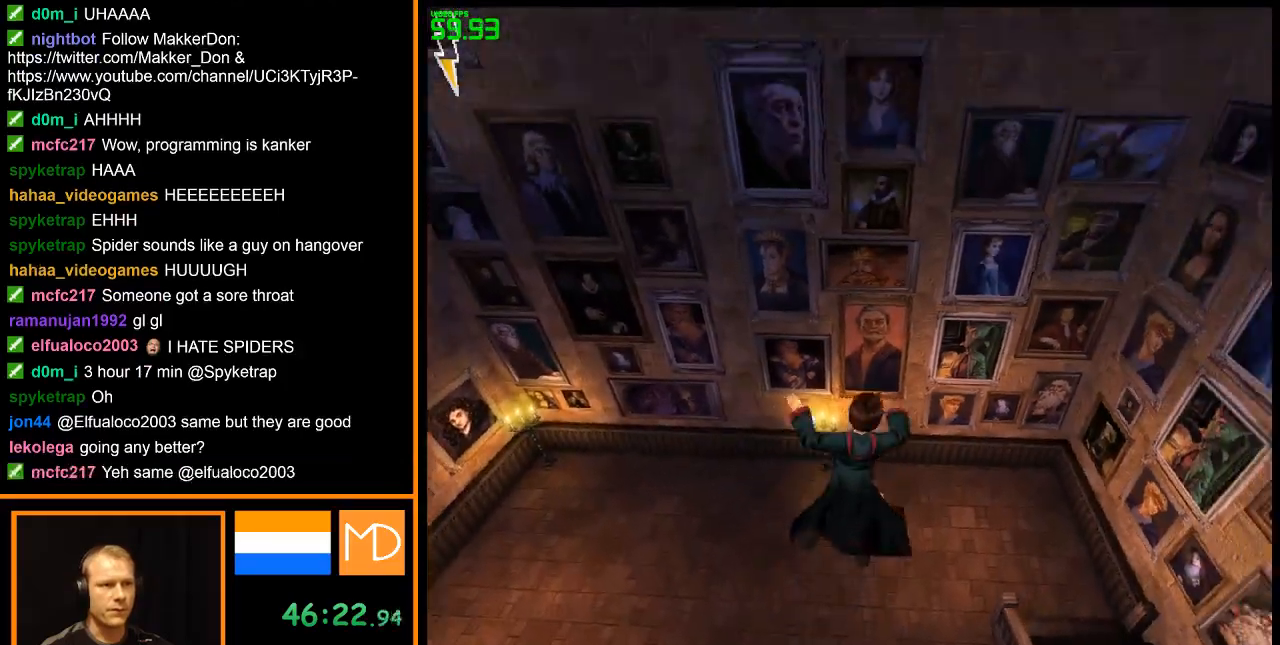
{"keys": ["w"], "mouse": [], "events": []}
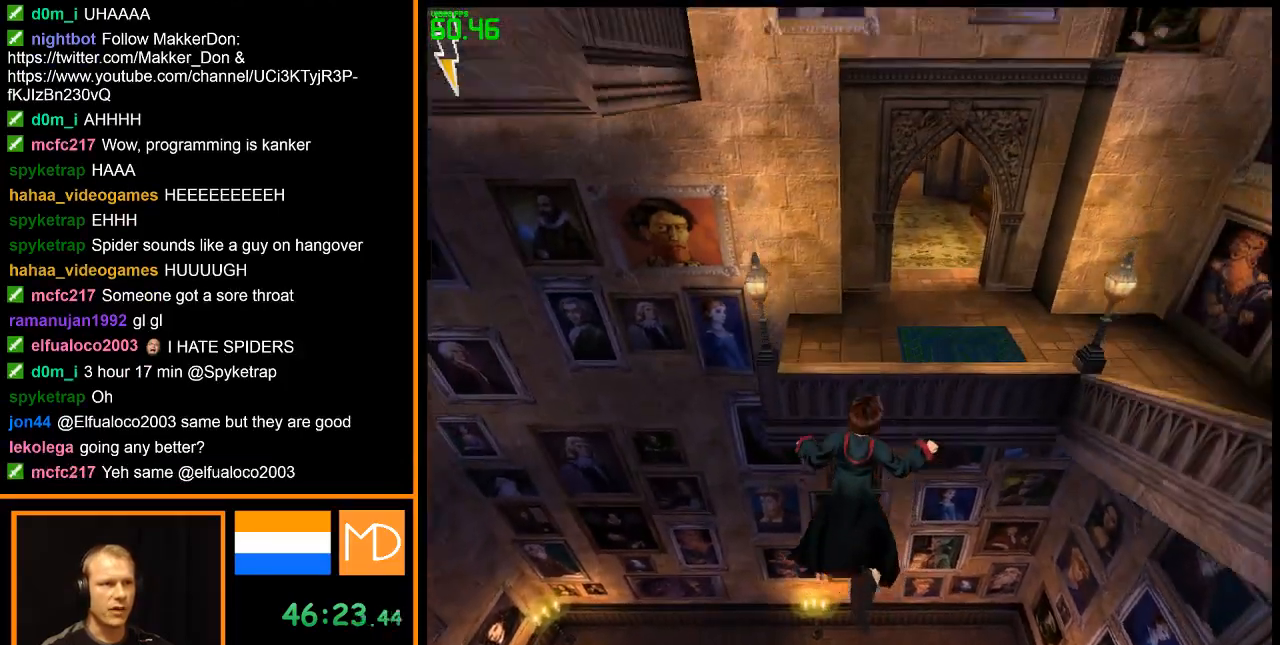
{"keys": ["w"], "mouse": [], "events": []}
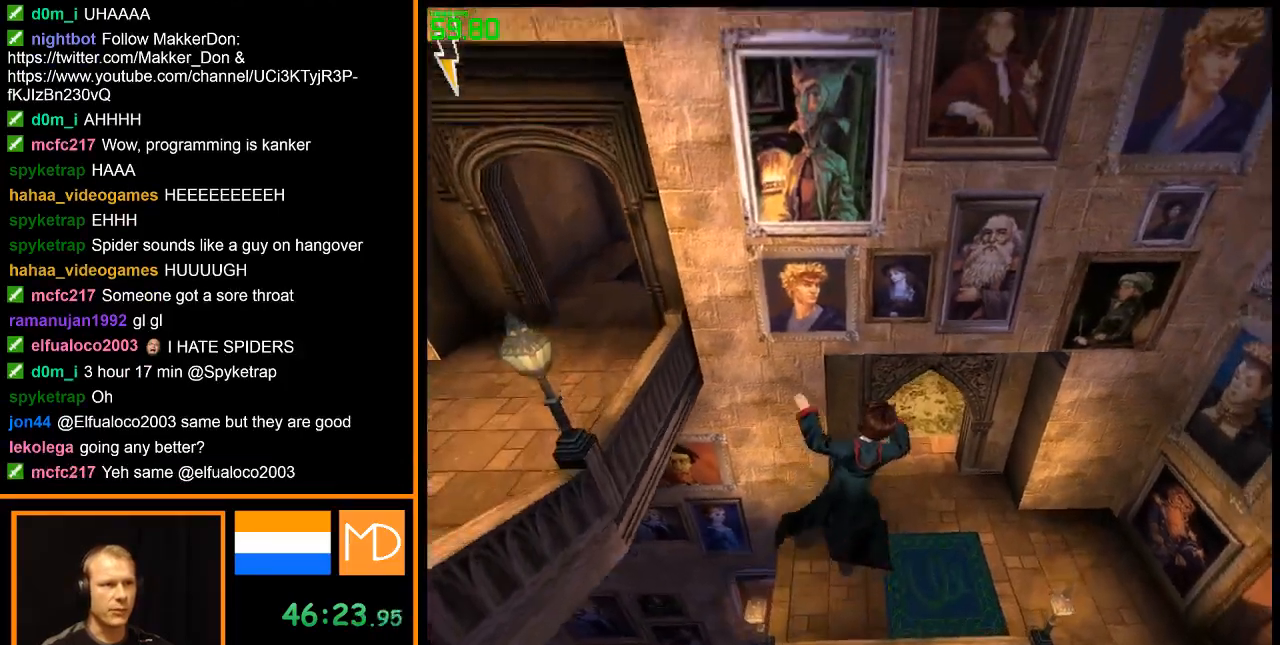
{"keys": ["w"], "mouse": [], "events": []}
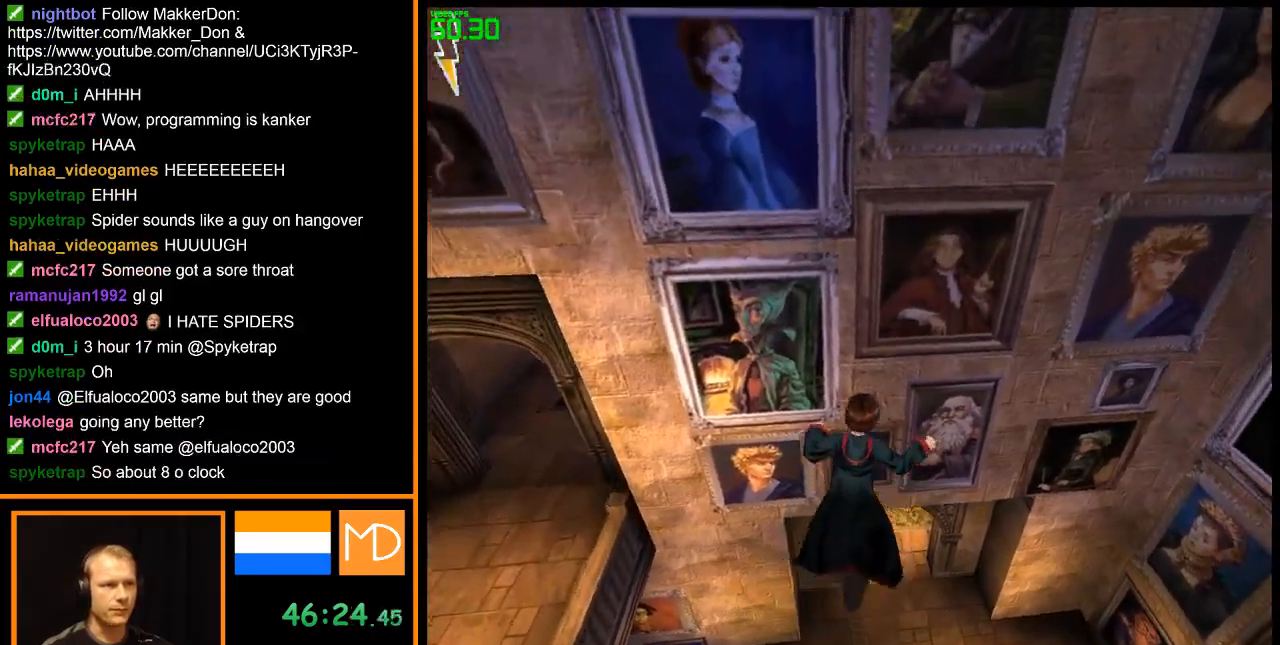
{"keys": ["w"], "mouse": [], "events": []}
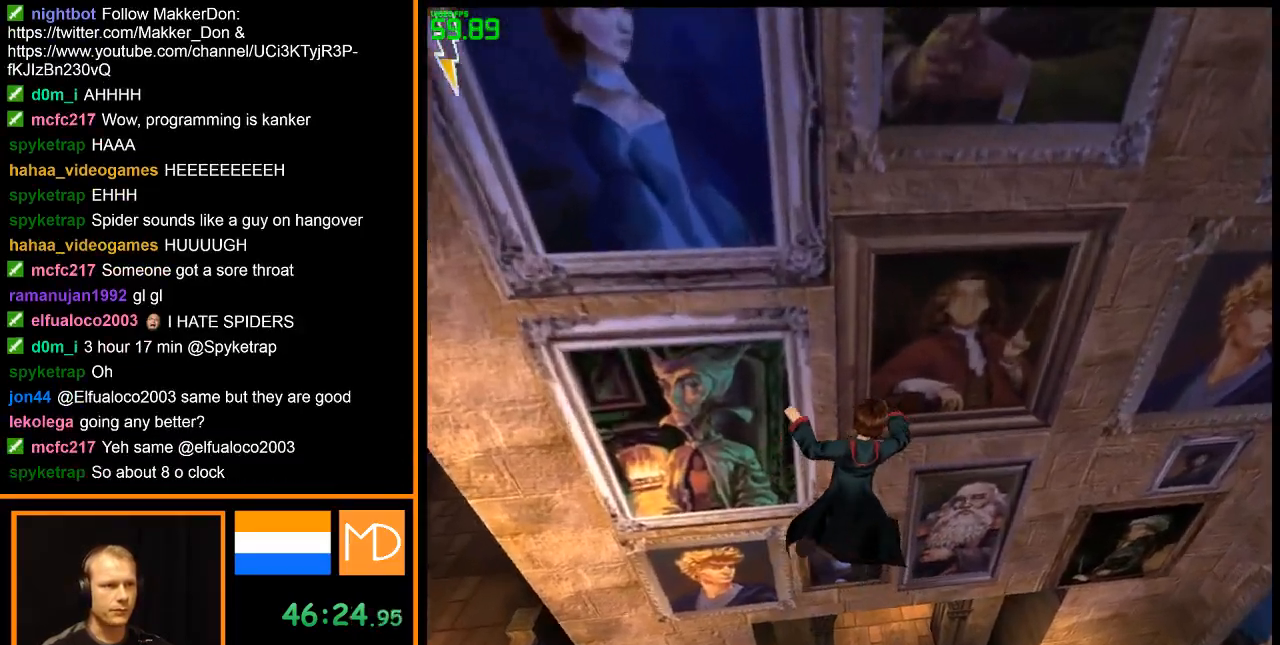
{"keys": ["w"], "mouse": [], "events": []}
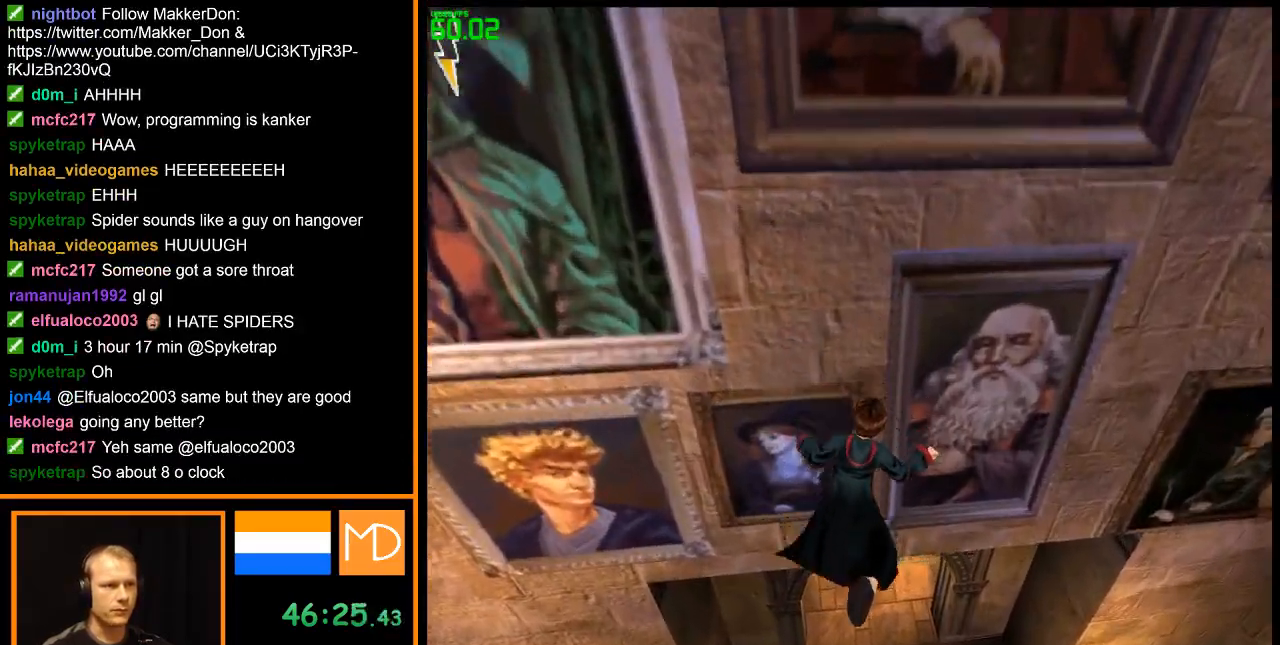
{"keys": ["w"], "mouse": [], "events": []}
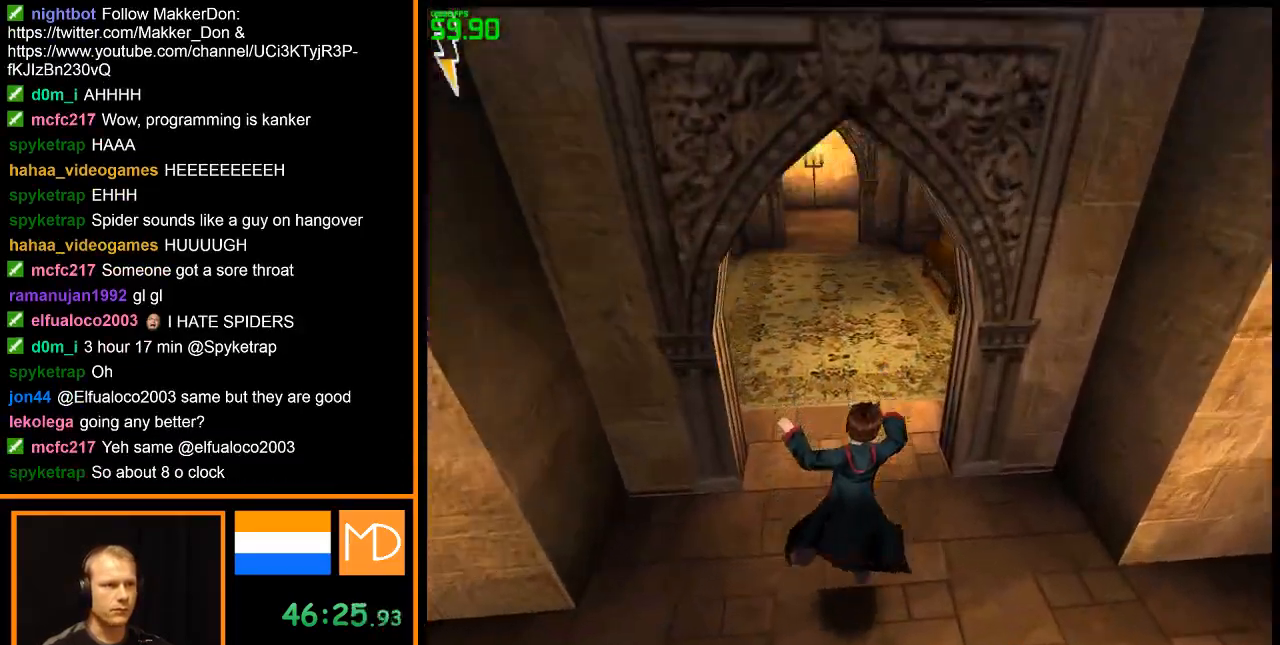
{"keys": ["w"], "mouse": [], "events": []}
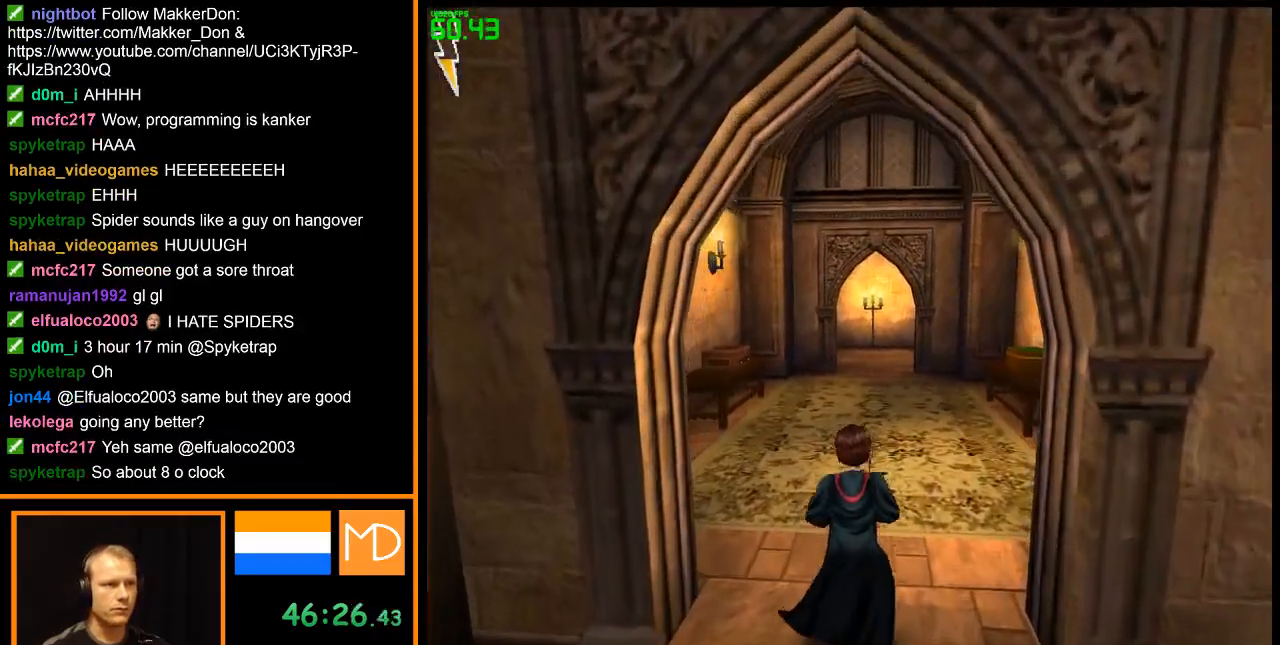
{"keys": ["w"], "mouse": ["right"], "events": [[201, "mouse_right", "down"]]}
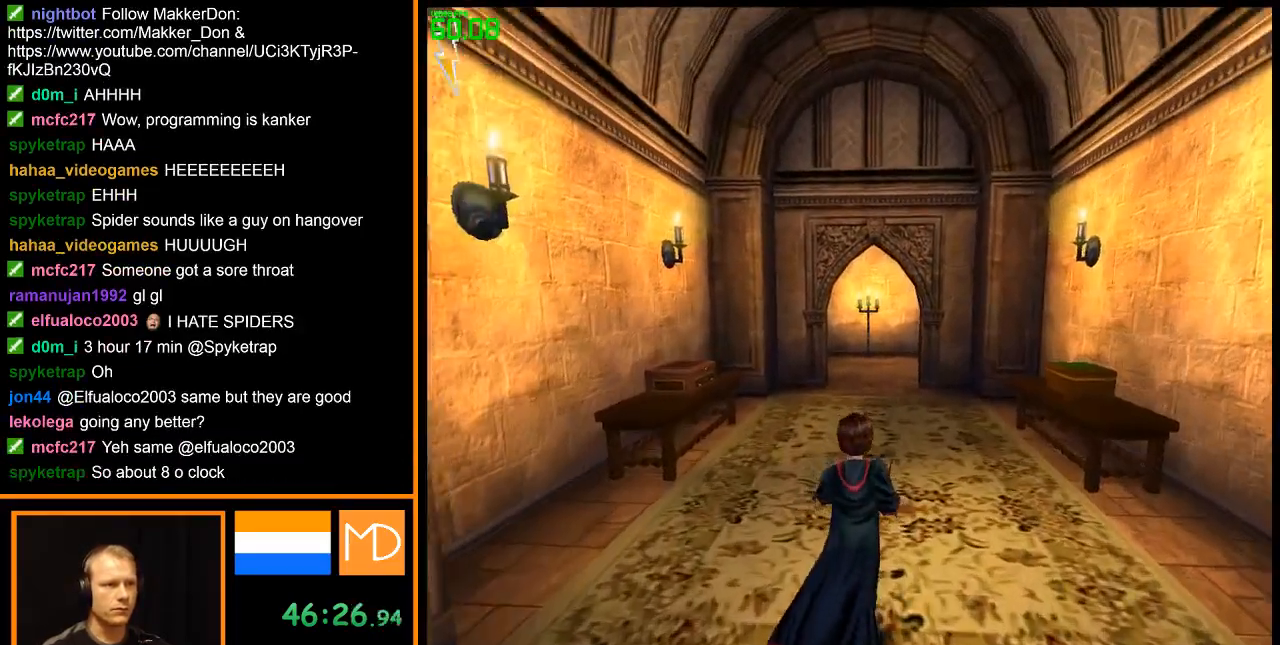
{"keys": ["w"], "mouse": ["right"], "events": []}